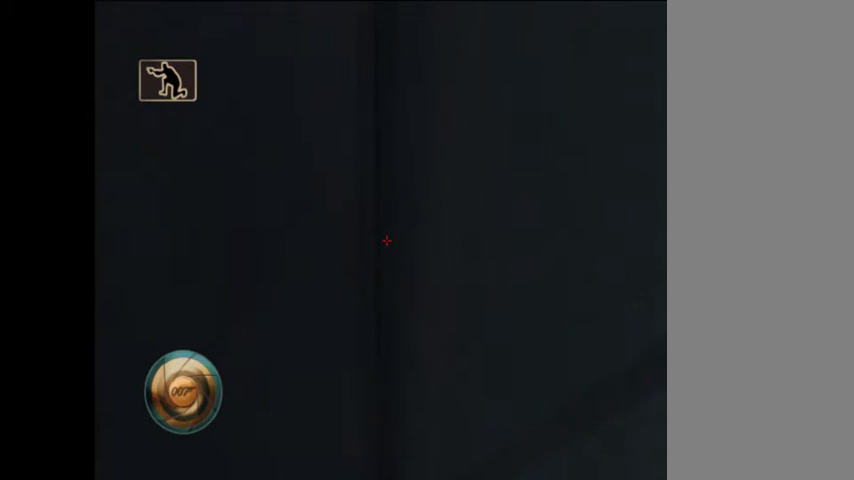
Gameplay with a controller (Nintendo layout); each line is a JSON object with the inputs held at the frame after it (dt_ms = milliseconds from this image to that frame). "button_events" lists button changes between this image and that frame as [ms after this image, input, new state], when the widget could be followed in between (sticks are given only as held states). Not read: L3 R3.
{"dt_ms": 500, "buttons": [], "left_stick": "up", "right_stick": "center", "button_events": []}
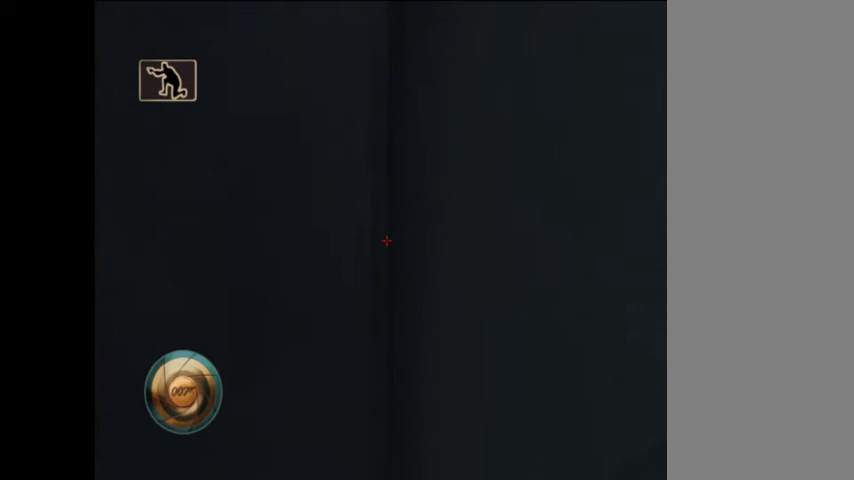
{"dt_ms": 500, "buttons": [], "left_stick": "up", "right_stick": "center", "button_events": []}
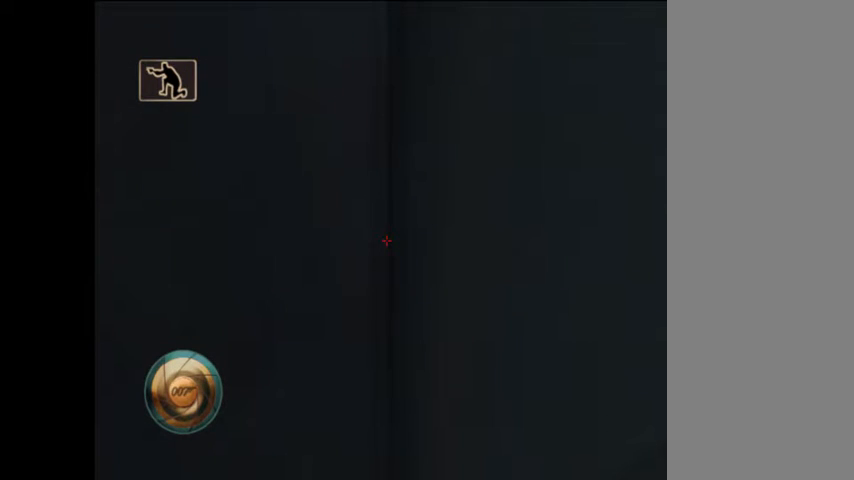
{"dt_ms": 500, "buttons": ["X", "DPAD_UP"], "left_stick": "up", "right_stick": "center", "button_events": [[400, "X", "down"], [433, "DPAD_UP", "down"]]}
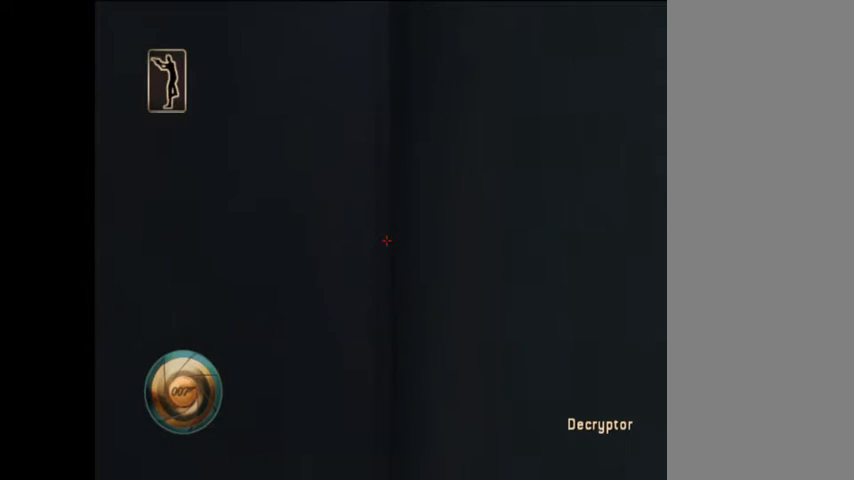
{"dt_ms": 500, "buttons": [], "left_stick": "up", "right_stick": "center", "button_events": [[67, "DPAD_UP", "up"], [133, "X", "up"]]}
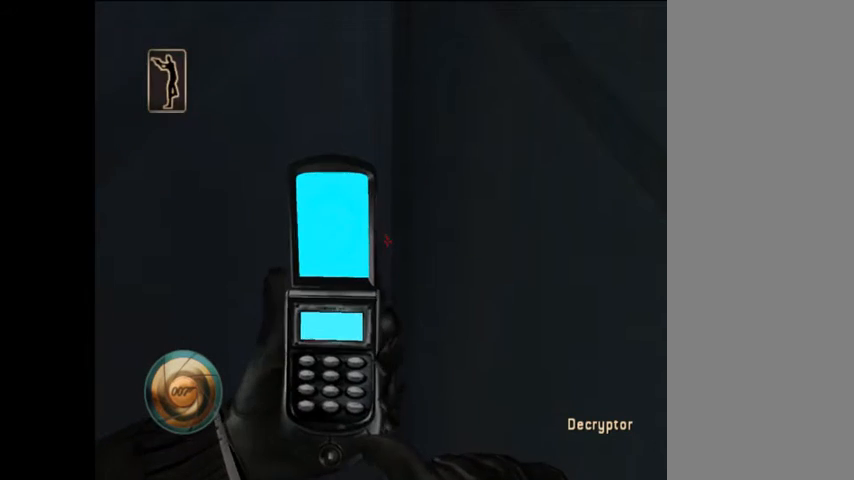
{"dt_ms": 500, "buttons": [], "left_stick": "up", "right_stick": "center", "button_events": []}
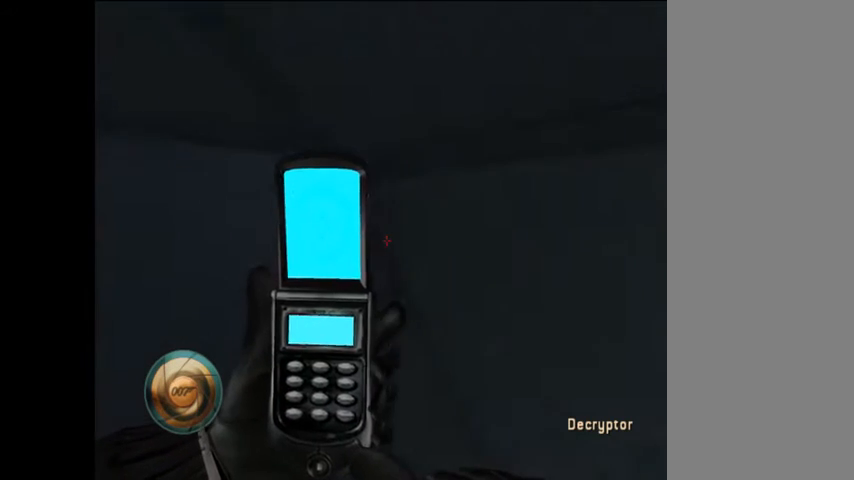
{"dt_ms": 500, "buttons": ["X"], "left_stick": "up", "right_stick": "center", "button_events": [[467, "X", "down"]]}
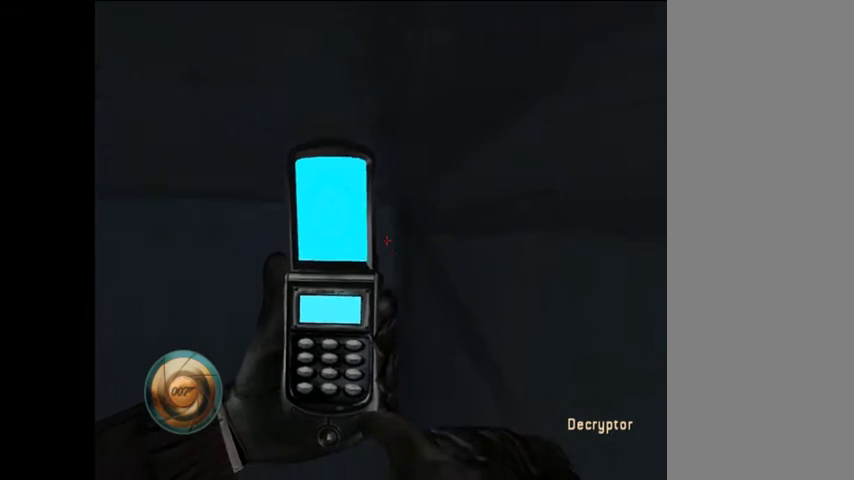
{"dt_ms": 500, "buttons": [], "left_stick": "up", "right_stick": "center", "button_events": [[133, "X", "up"]]}
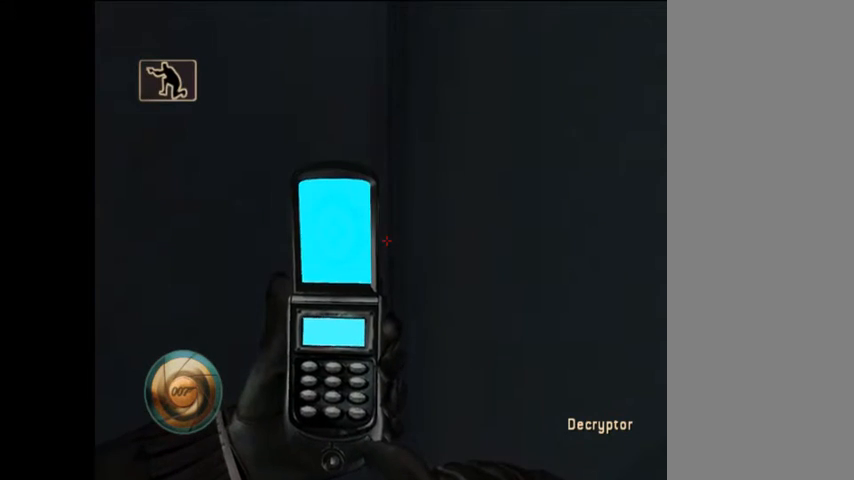
{"dt_ms": 500, "buttons": [], "left_stick": "down", "right_stick": "down-left", "button_events": [[233, "B", "down"], [333, "B", "up"]]}
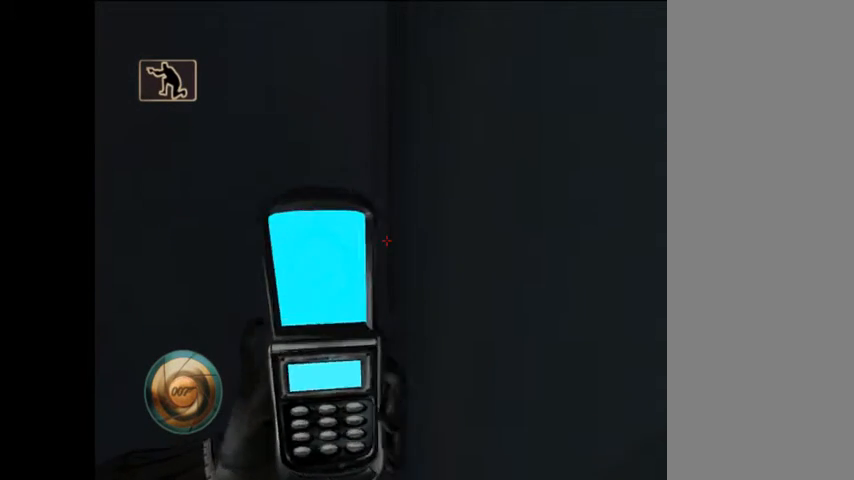
{"dt_ms": 500, "buttons": [], "left_stick": "up", "right_stick": "center", "button_events": []}
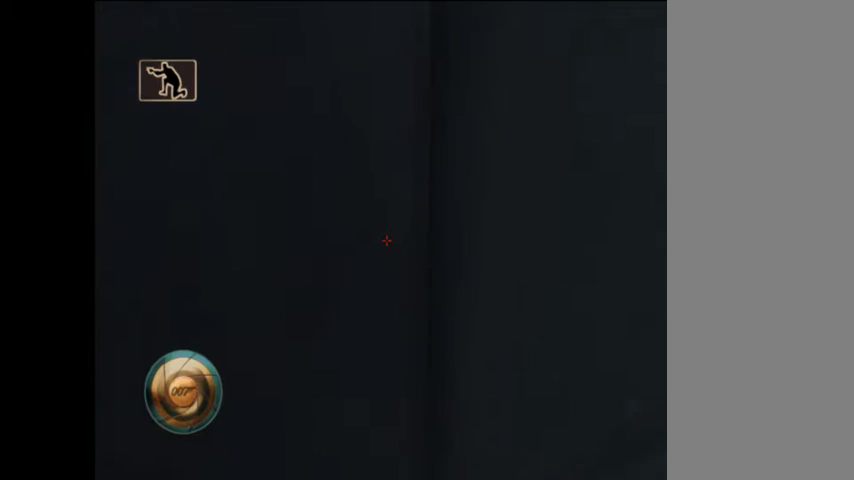
{"dt_ms": 500, "buttons": [], "left_stick": "up", "right_stick": "center", "button_events": []}
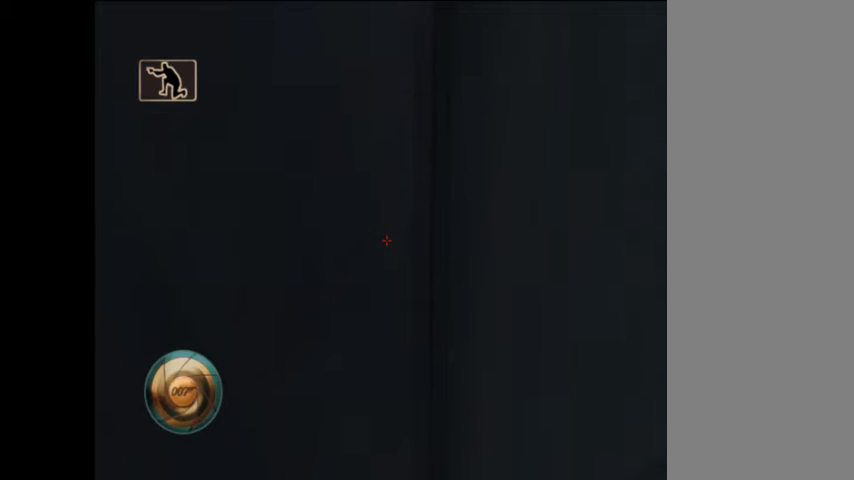
{"dt_ms": 500, "buttons": [], "left_stick": "up", "right_stick": "center", "button_events": [[167, "DPAD_UP", "down"], [167, "X", "down"], [300, "DPAD_UP", "up"], [400, "X", "up"]]}
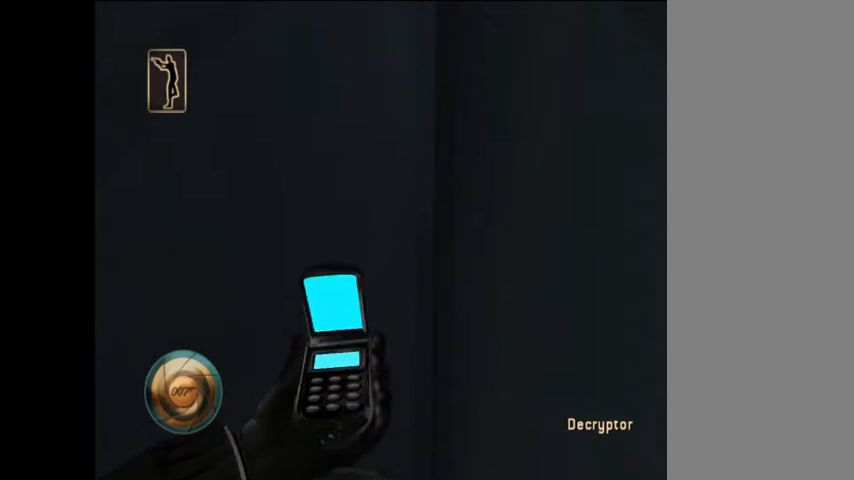
{"dt_ms": 500, "buttons": [], "left_stick": "up", "right_stick": "center", "button_events": [[333, "X", "down"], [433, "X", "up"]]}
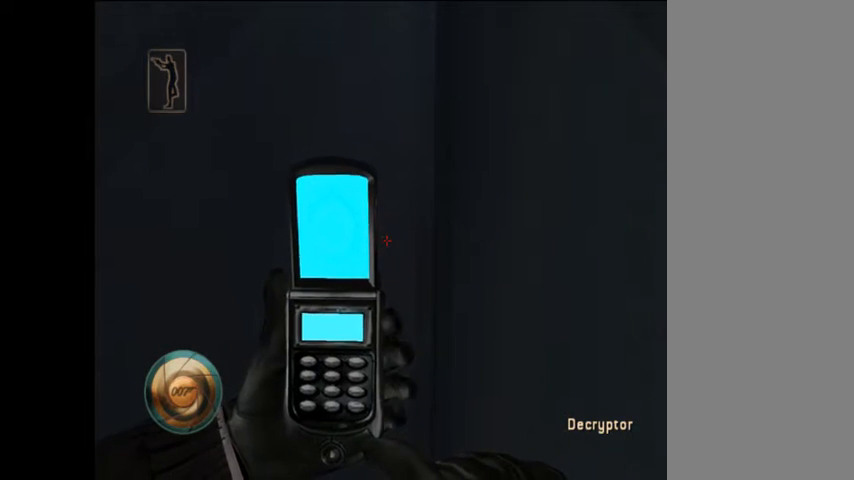
{"dt_ms": 500, "buttons": [], "left_stick": "up", "right_stick": "center", "button_events": [[33, "X", "down"], [133, "X", "up"], [233, "X", "down"], [333, "X", "up"]]}
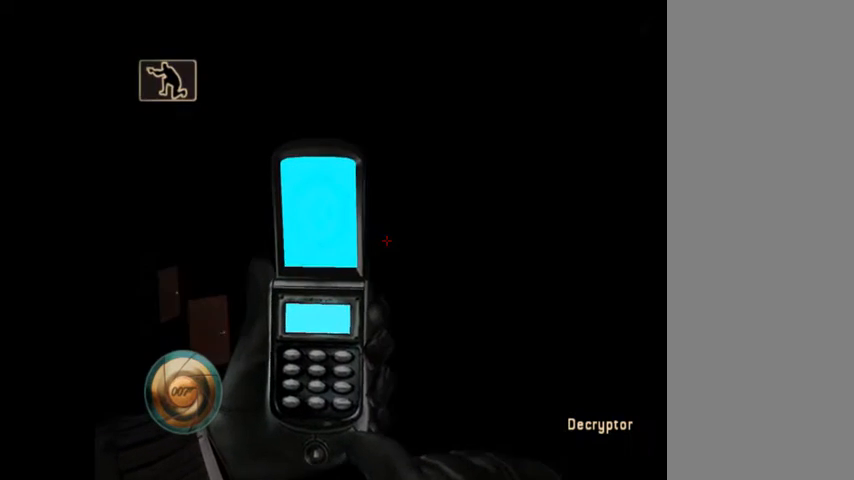
{"dt_ms": 500, "buttons": [], "left_stick": "up", "right_stick": "center", "button_events": []}
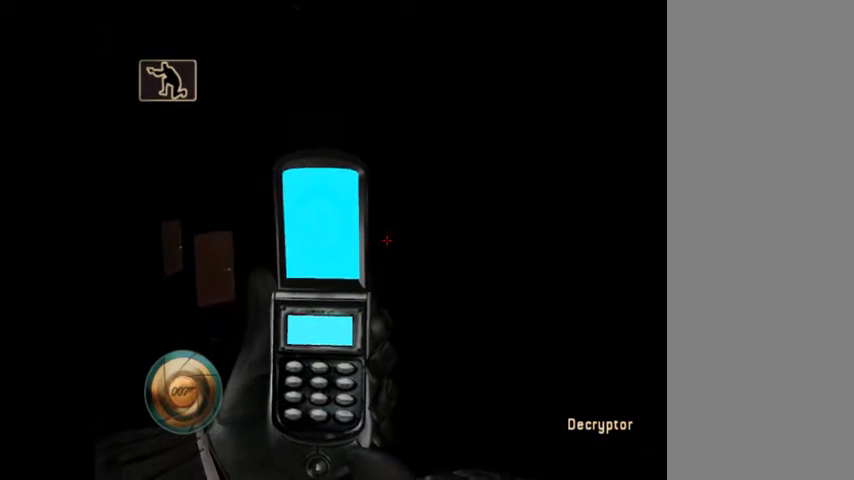
{"dt_ms": 500, "buttons": [], "left_stick": "up", "right_stick": "center", "button_events": [[33, "X", "down"], [133, "X", "up"]]}
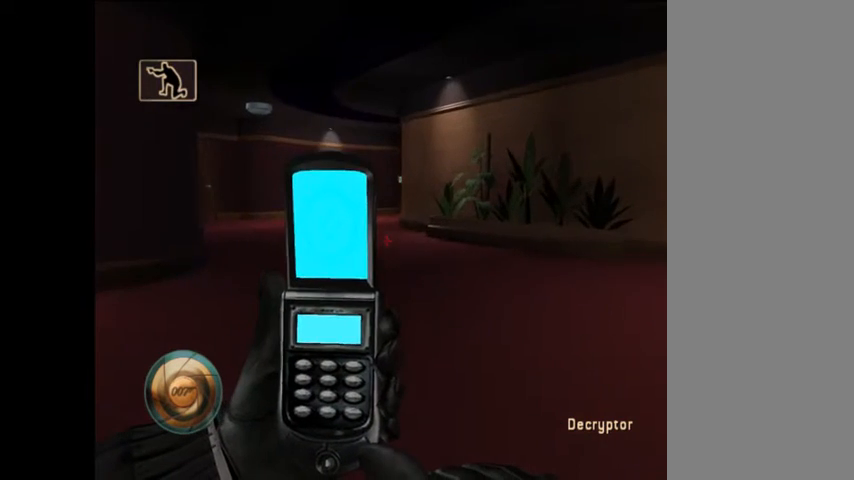
{"dt_ms": 500, "buttons": [], "left_stick": "up", "right_stick": "center", "button_events": [[267, "X", "down"], [400, "X", "up"]]}
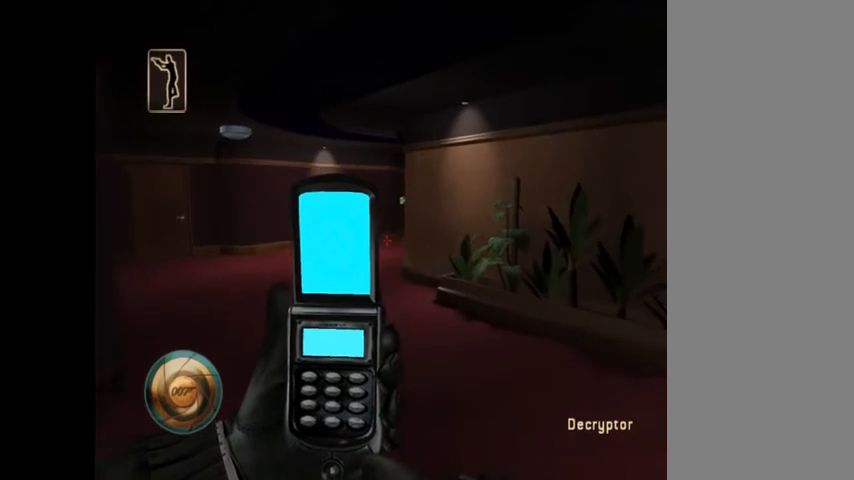
{"dt_ms": 500, "buttons": [], "left_stick": "center", "right_stick": "center", "button_events": []}
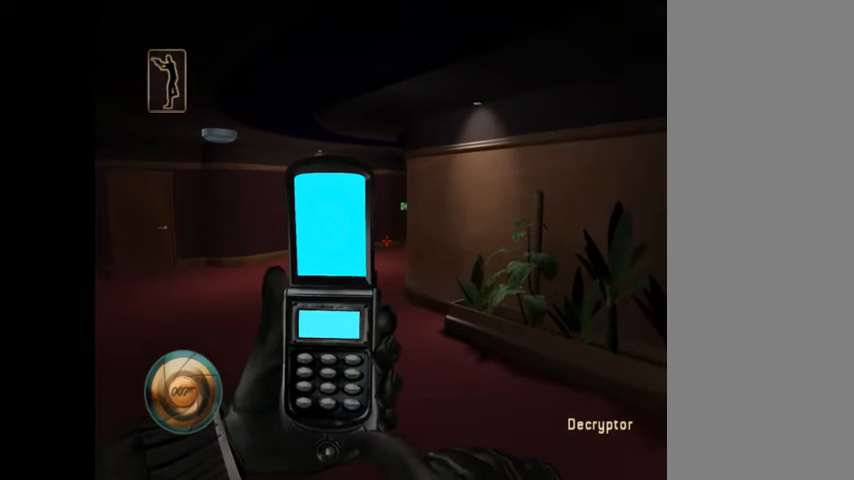
{"dt_ms": 500, "buttons": [], "left_stick": "center", "right_stick": "center", "button_events": []}
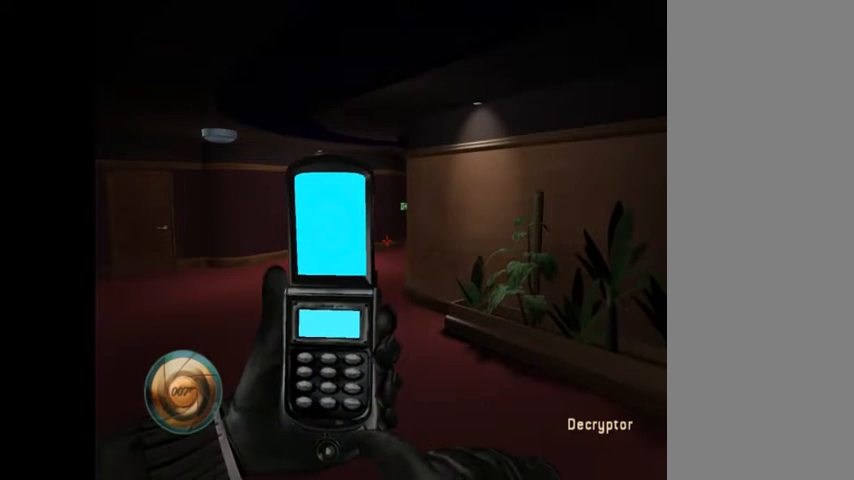
{"dt_ms": 500, "buttons": [], "left_stick": "center", "right_stick": "center", "button_events": []}
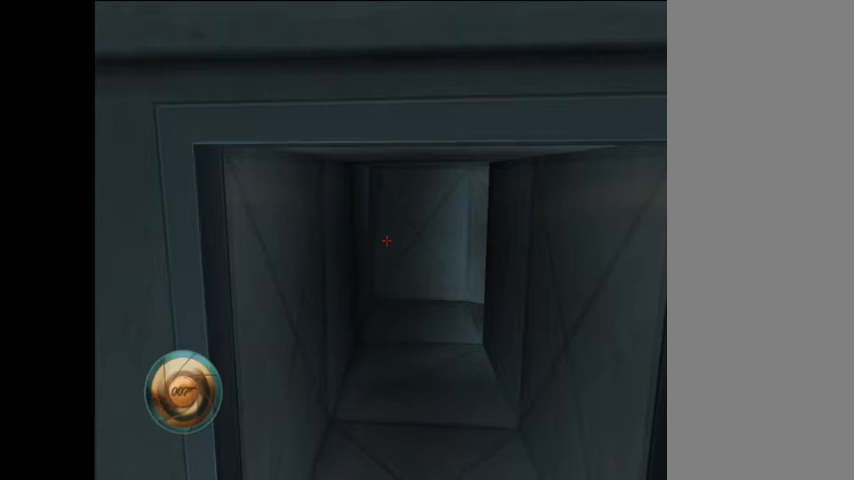
{"dt_ms": 500, "buttons": [], "left_stick": "up", "right_stick": "down", "button_events": []}
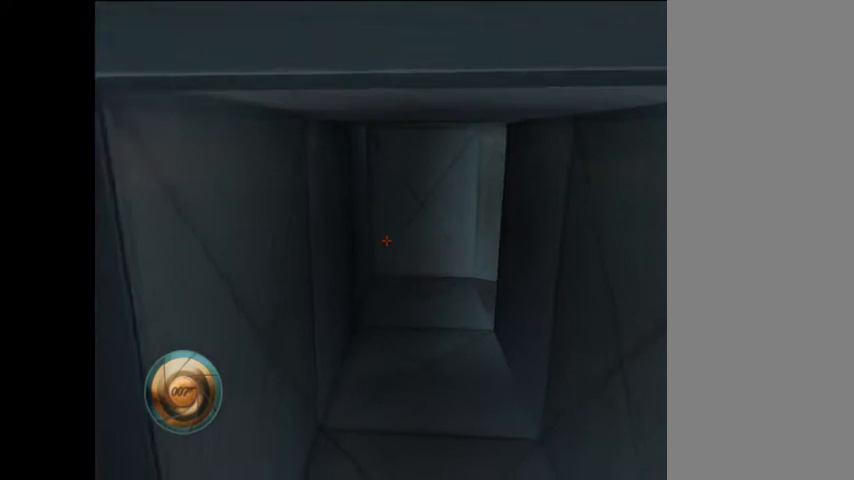
{"dt_ms": 1000, "buttons": [], "left_stick": "center", "right_stick": "center", "button_events": []}
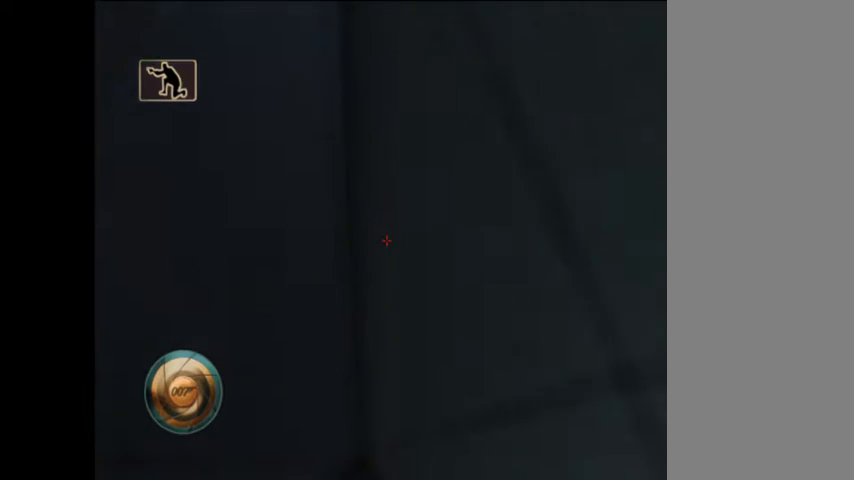
{"dt_ms": 500, "buttons": [], "left_stick": "center", "right_stick": "center", "button_events": []}
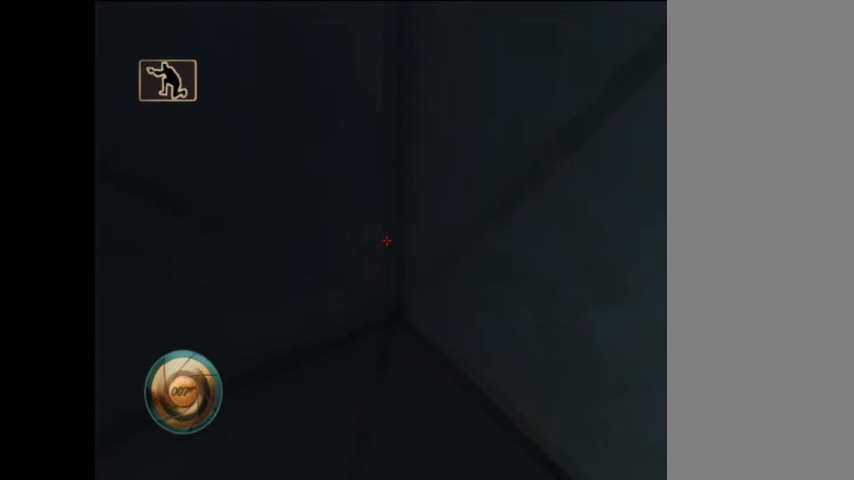
{"dt_ms": 500, "buttons": [], "left_stick": "center", "right_stick": "center", "button_events": []}